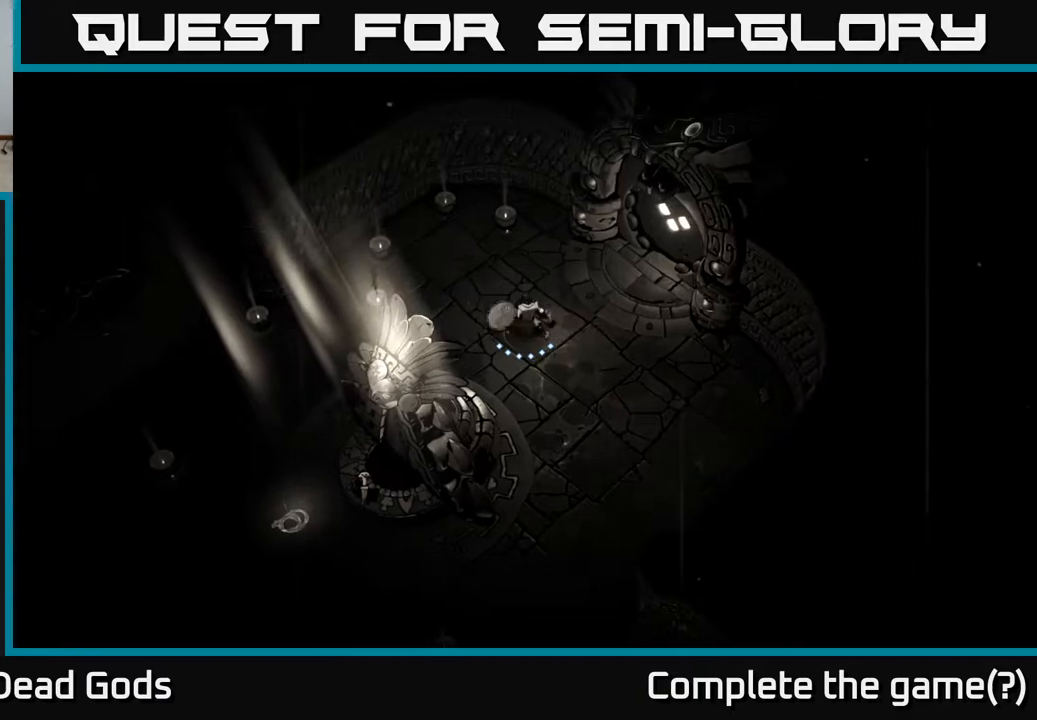
Gameplay with a controller (Xbox layout); each line is a JSON object with the inputs held at the frame after it. "events" lists button and stick changes between this image and that frame as [ms after this image, input, new state], when the widget could be followed in between.
{"buttons": [], "left_stick": "up", "right_stick": "center", "events": [[33, "Y", "down"], [133, "Y", "up"]]}
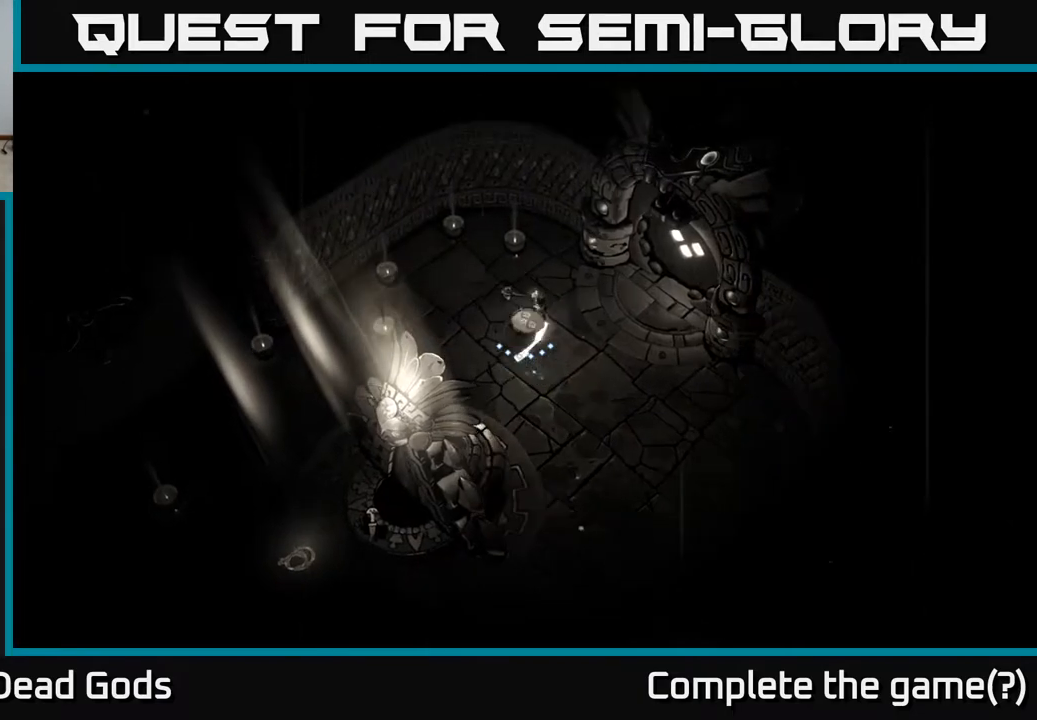
{"buttons": [], "left_stick": "center", "right_stick": "center", "events": [[283, "left_stick", "center"]]}
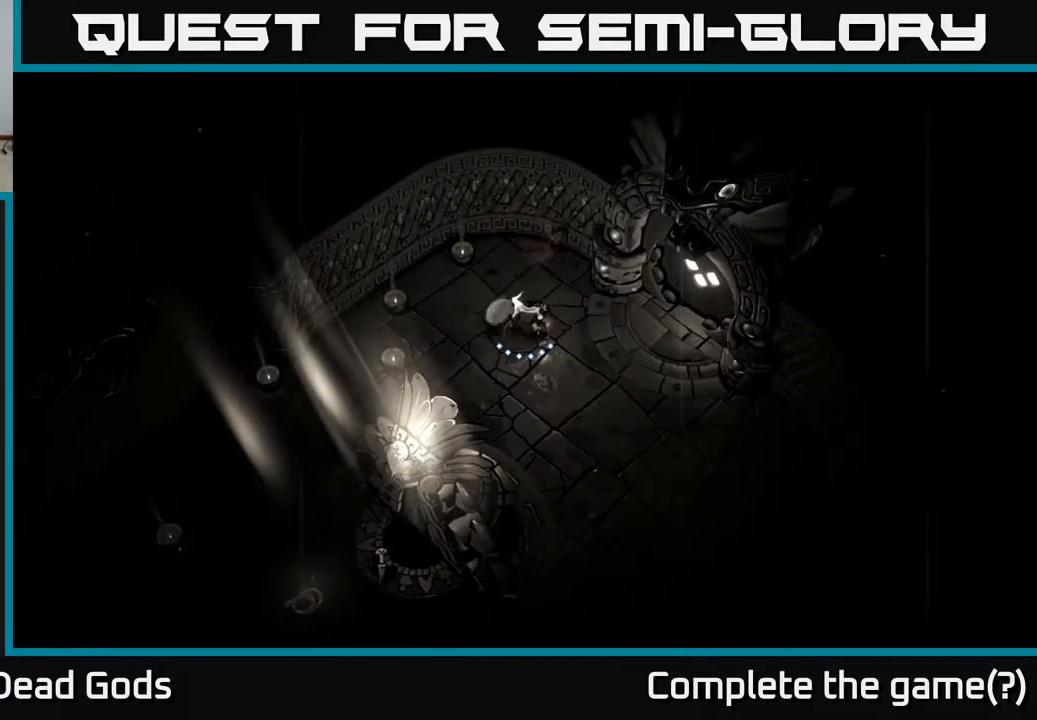
{"buttons": [], "left_stick": "down-right", "right_stick": "center", "events": [[50, "left_stick", "right"], [117, "left_stick", "down-right"]]}
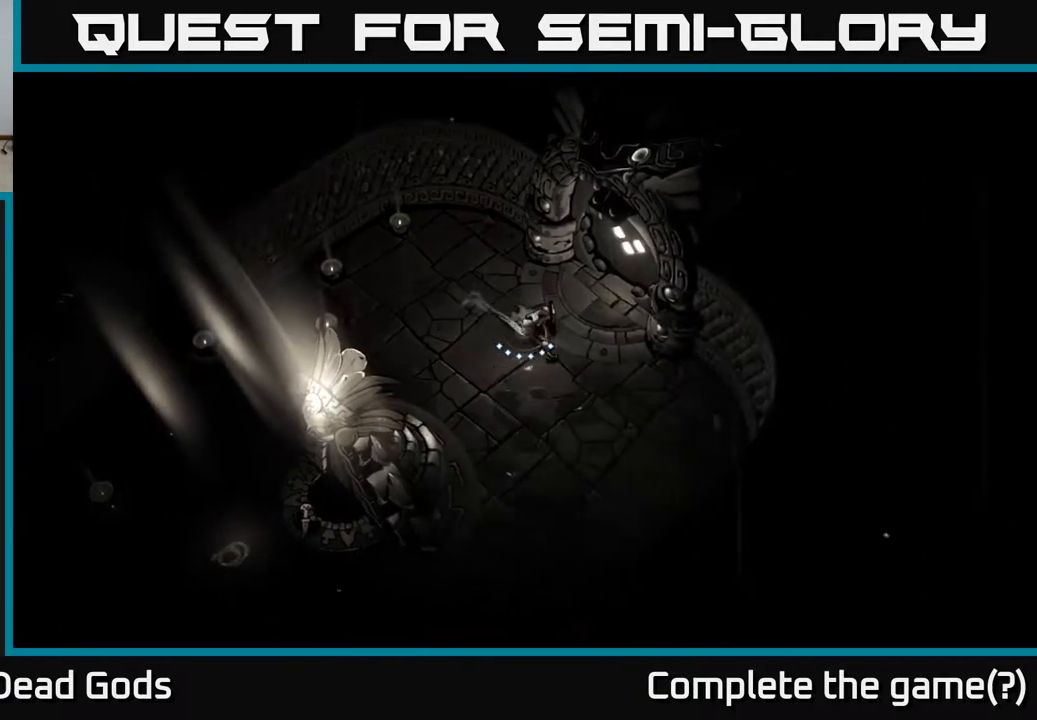
{"buttons": [], "left_stick": "center", "right_stick": "center", "events": [[50, "left_stick", "right"], [217, "left_stick", "up-right"], [433, "left_stick", "center"]]}
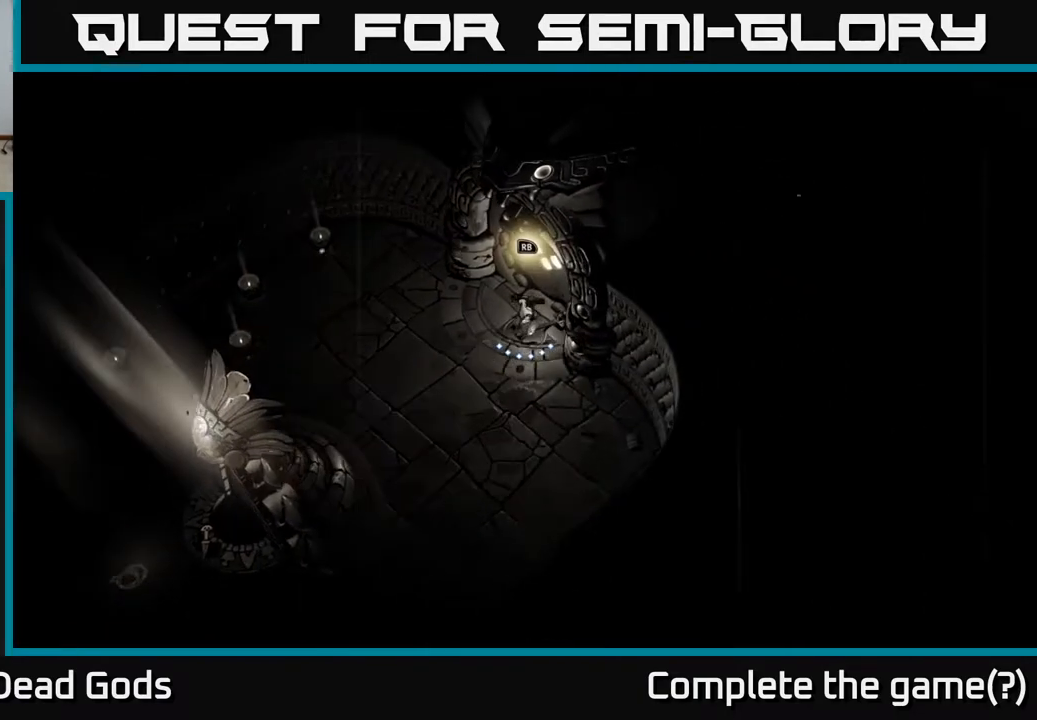
{"buttons": [], "left_stick": "center", "right_stick": "center", "events": [[50, "R1", "down"], [117, "R1", "up"]]}
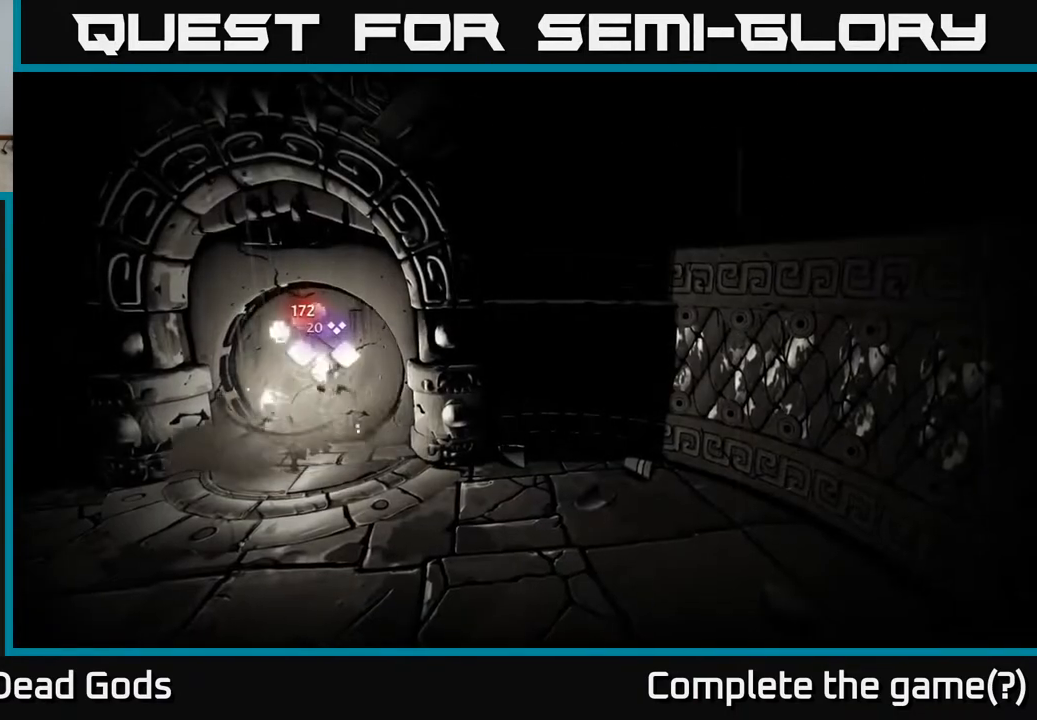
{"buttons": [], "left_stick": "center", "right_stick": "center", "events": []}
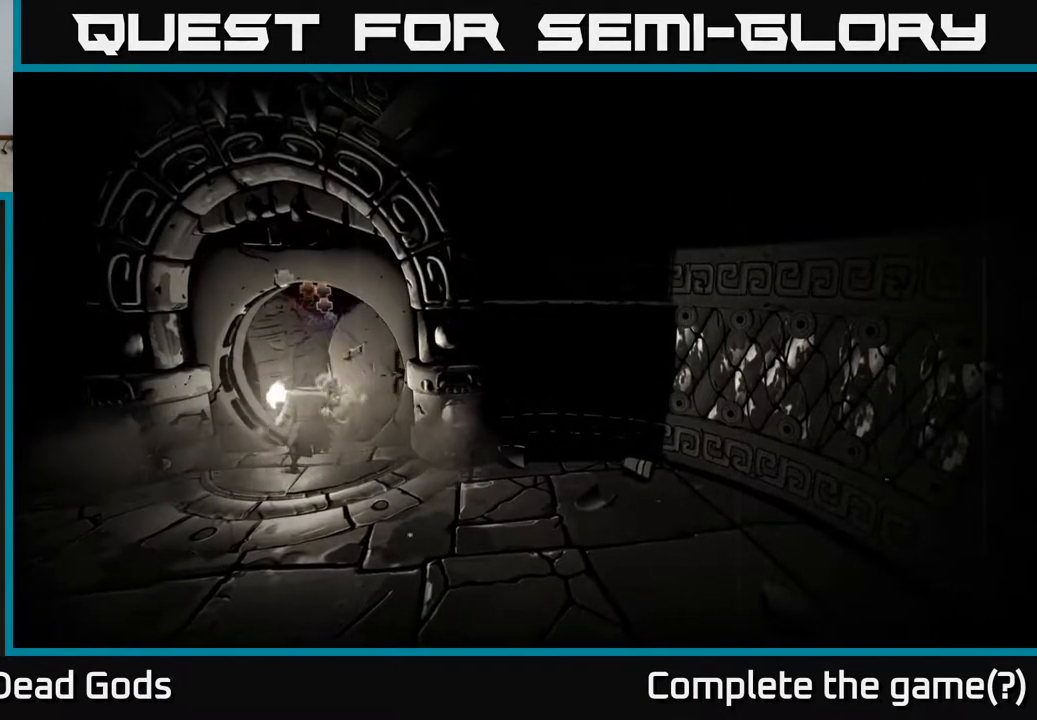
{"buttons": [], "left_stick": "center", "right_stick": "center", "events": []}
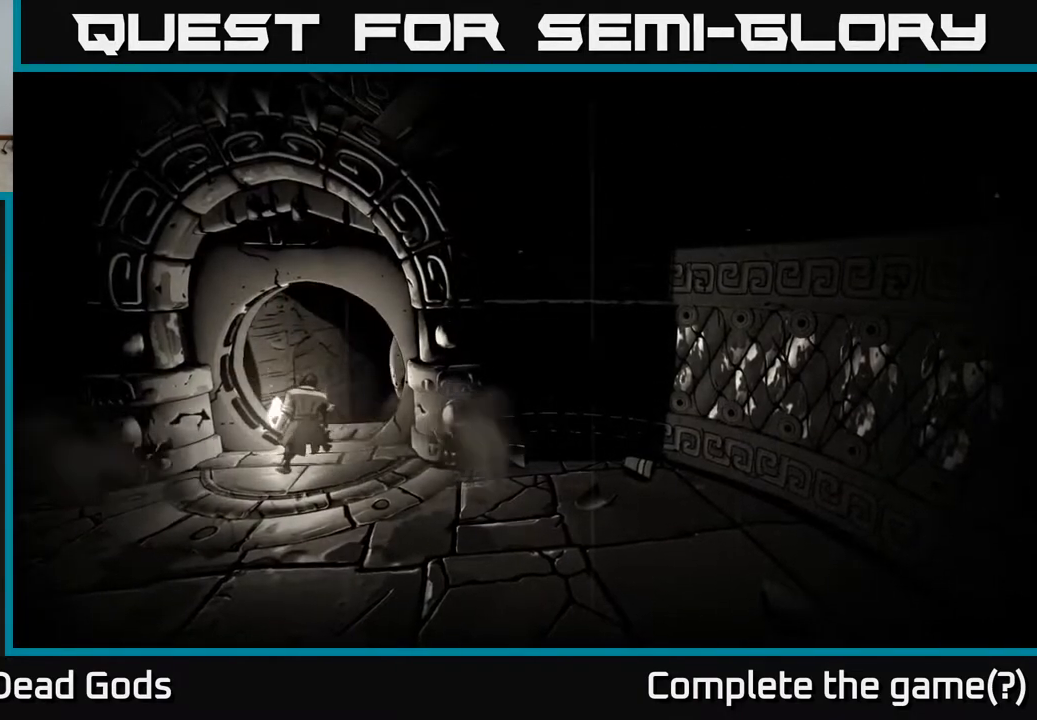
{"buttons": [], "left_stick": "center", "right_stick": "center", "events": []}
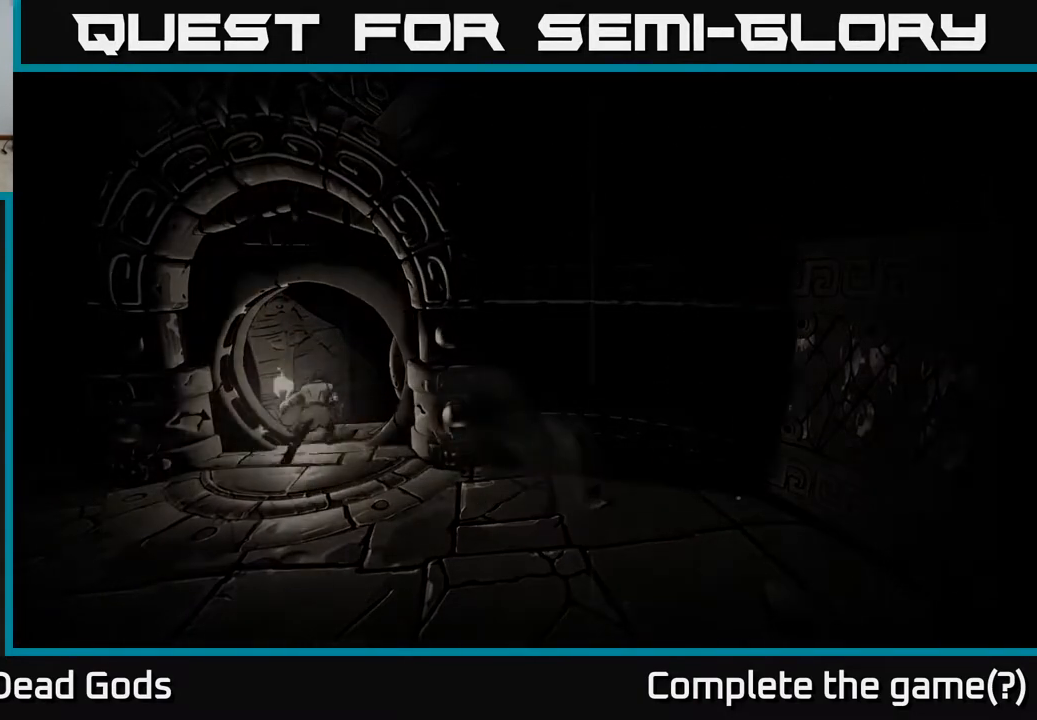
{"buttons": [], "left_stick": "center", "right_stick": "center", "events": []}
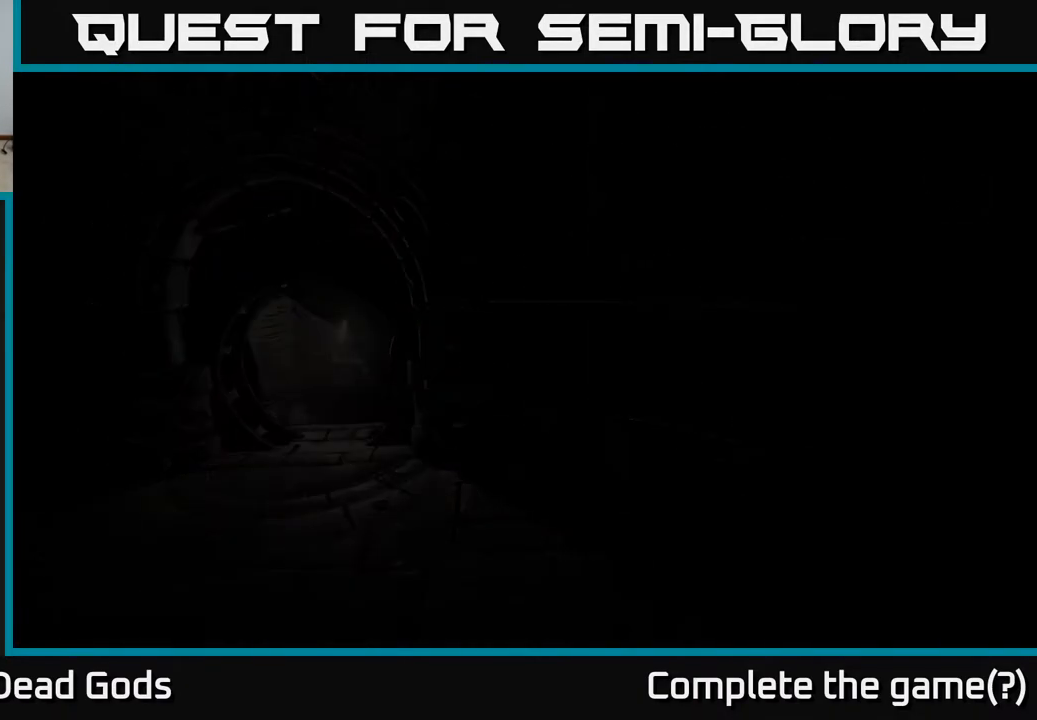
{"buttons": [], "left_stick": "center", "right_stick": "center", "events": []}
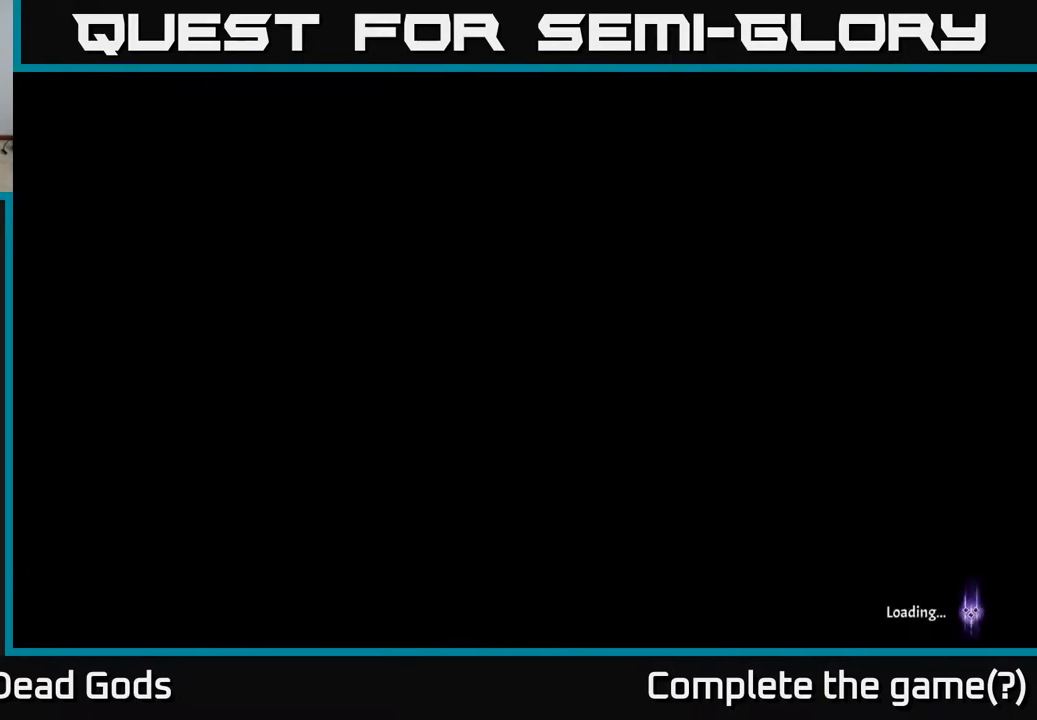
{"buttons": [], "left_stick": "center", "right_stick": "center", "events": []}
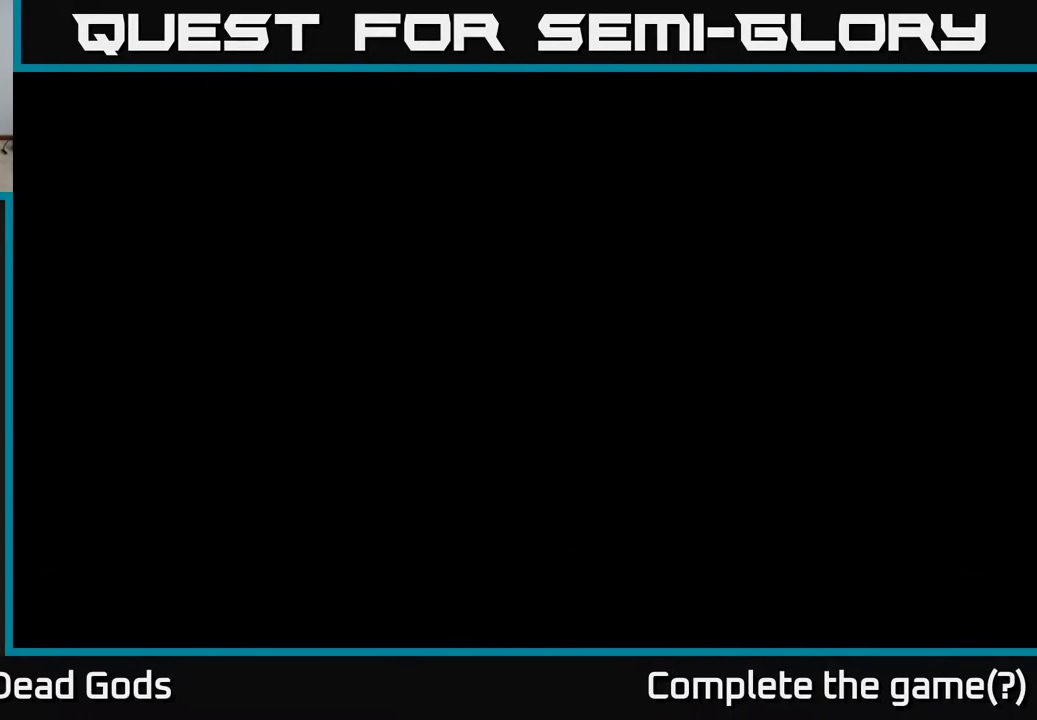
{"buttons": [], "left_stick": "up-right", "right_stick": "center", "events": [[100, "left_stick", "up"], [233, "left_stick", "up-right"]]}
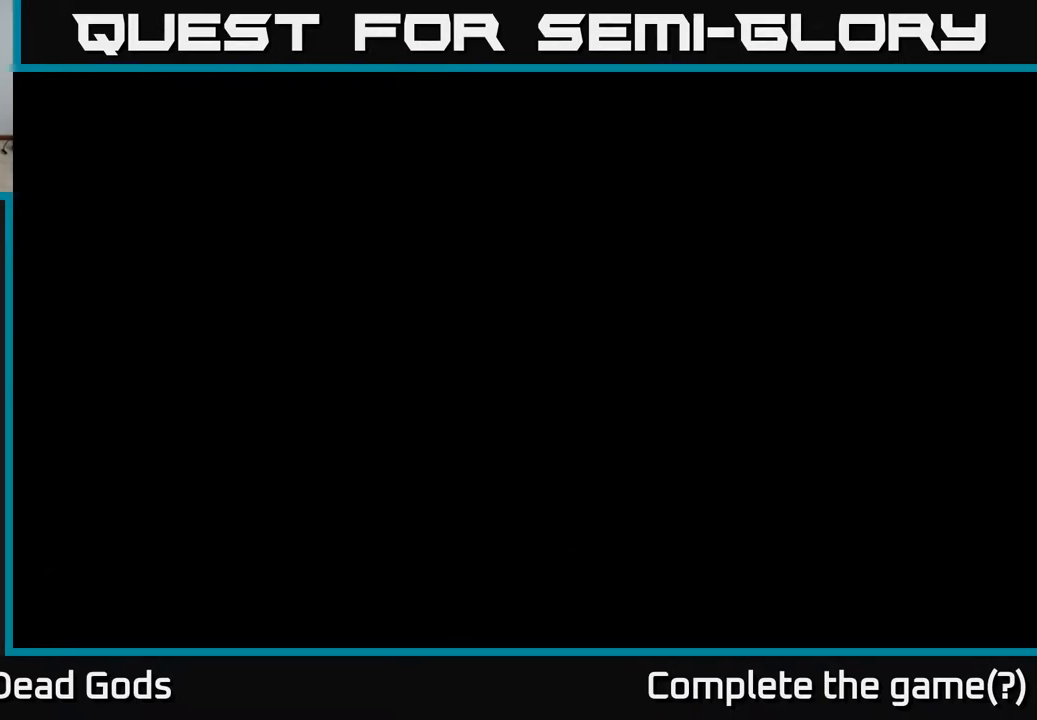
{"buttons": [], "left_stick": "up", "right_stick": "center", "events": [[150, "left_stick", "center"], [433, "left_stick", "up"]]}
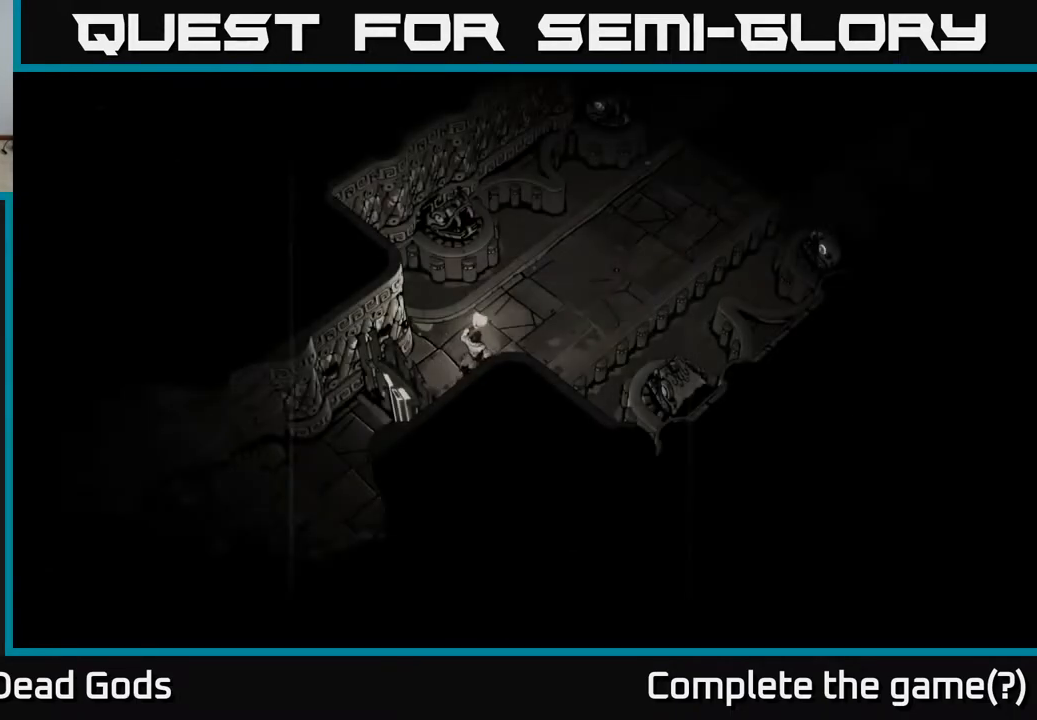
{"buttons": [], "left_stick": "up-right", "right_stick": "center", "events": [[117, "left_stick", "up-right"]]}
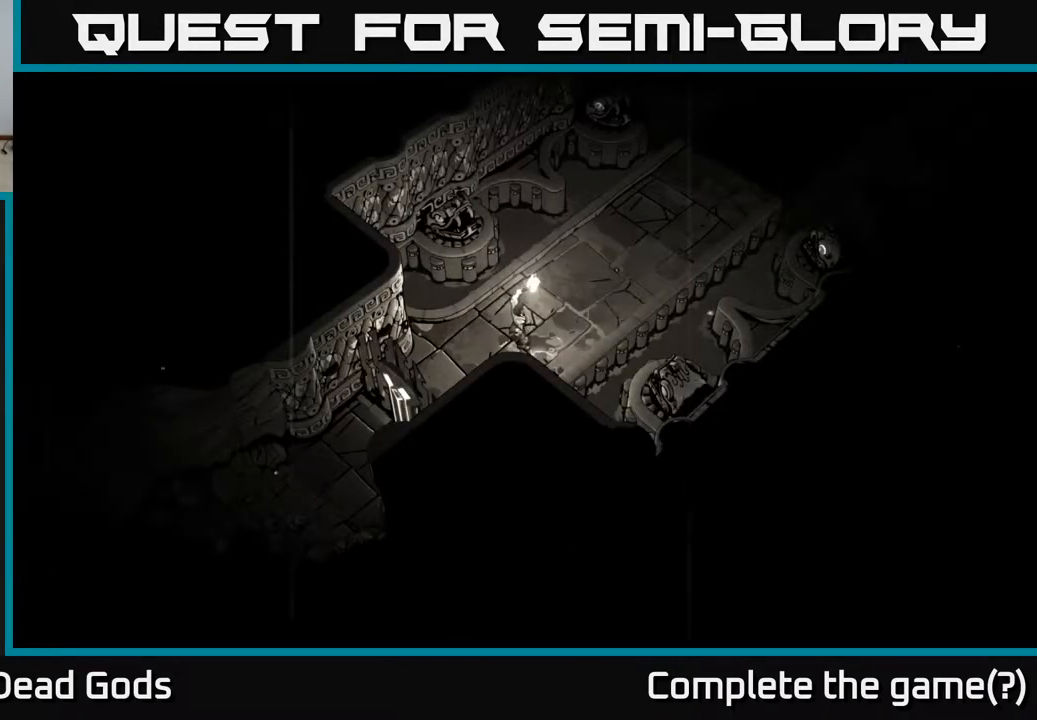
{"buttons": [], "left_stick": "up-right", "right_stick": "center", "events": []}
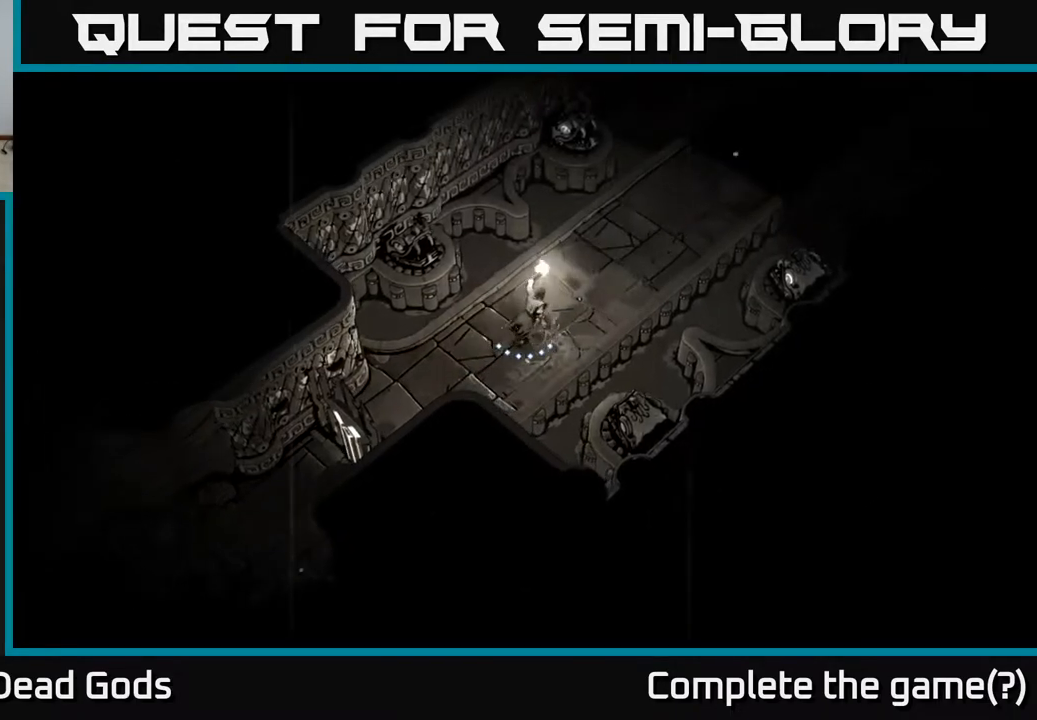
{"buttons": [], "left_stick": "up-right", "right_stick": "center", "events": []}
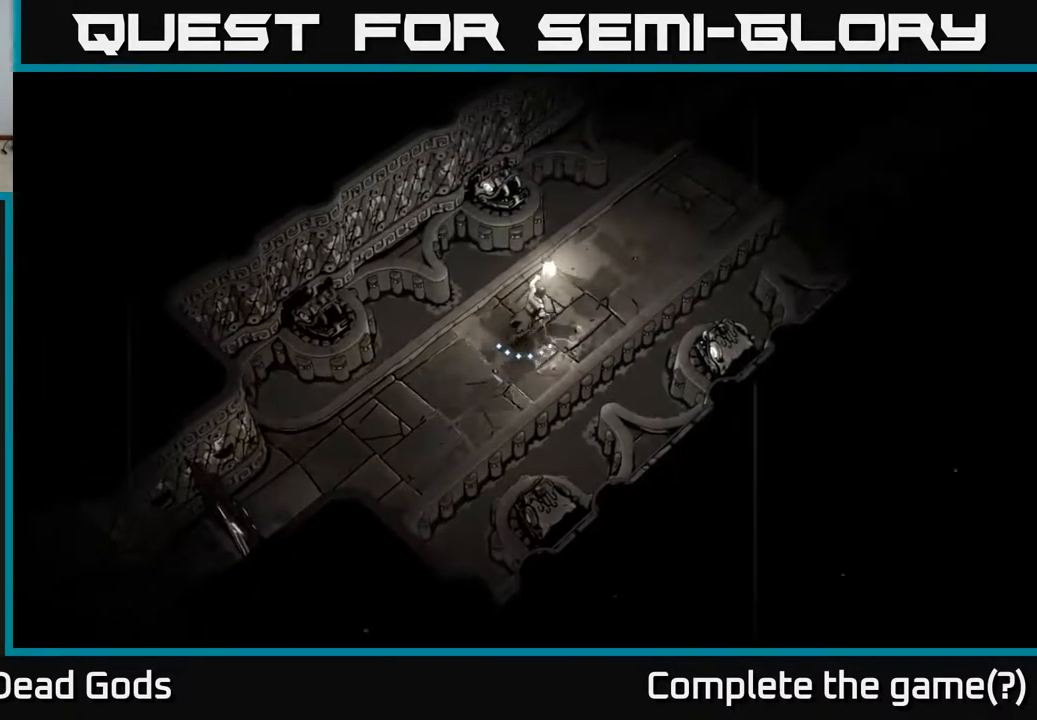
{"buttons": [], "left_stick": "up-right", "right_stick": "center", "events": []}
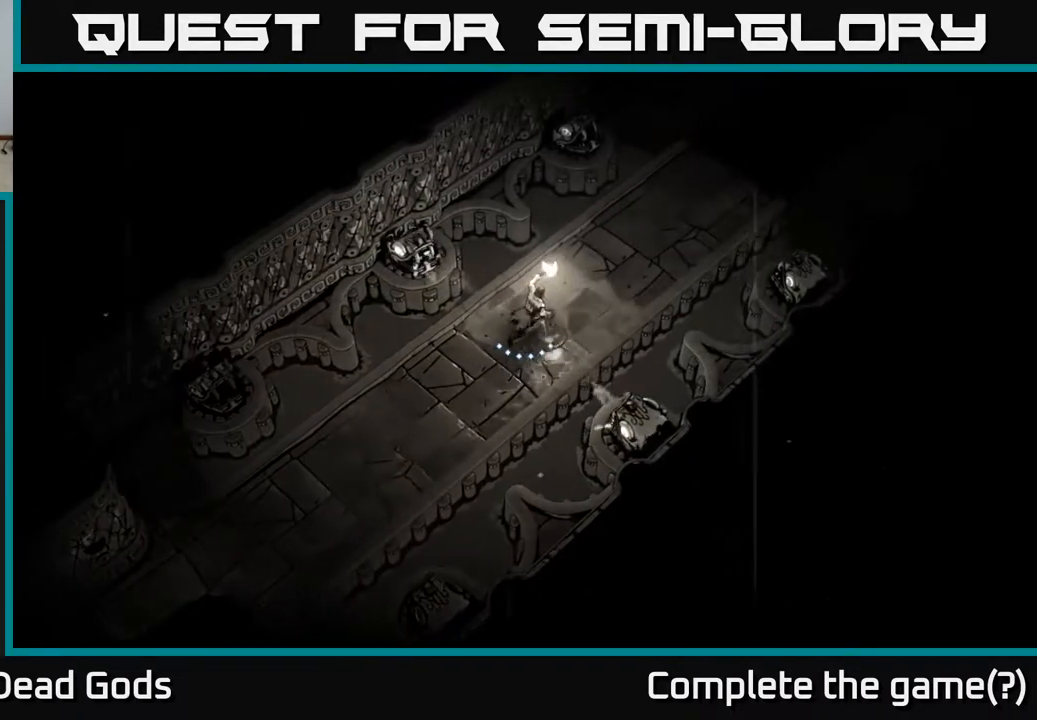
{"buttons": [], "left_stick": "up-right", "right_stick": "center", "events": []}
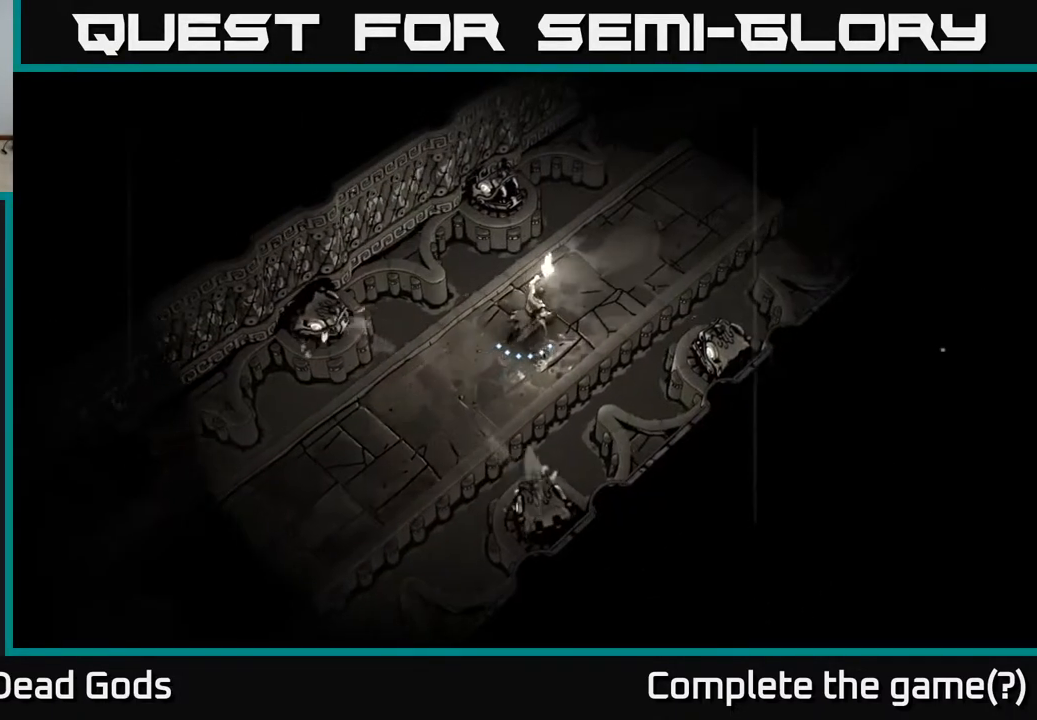
{"buttons": [], "left_stick": "up-right", "right_stick": "center", "events": []}
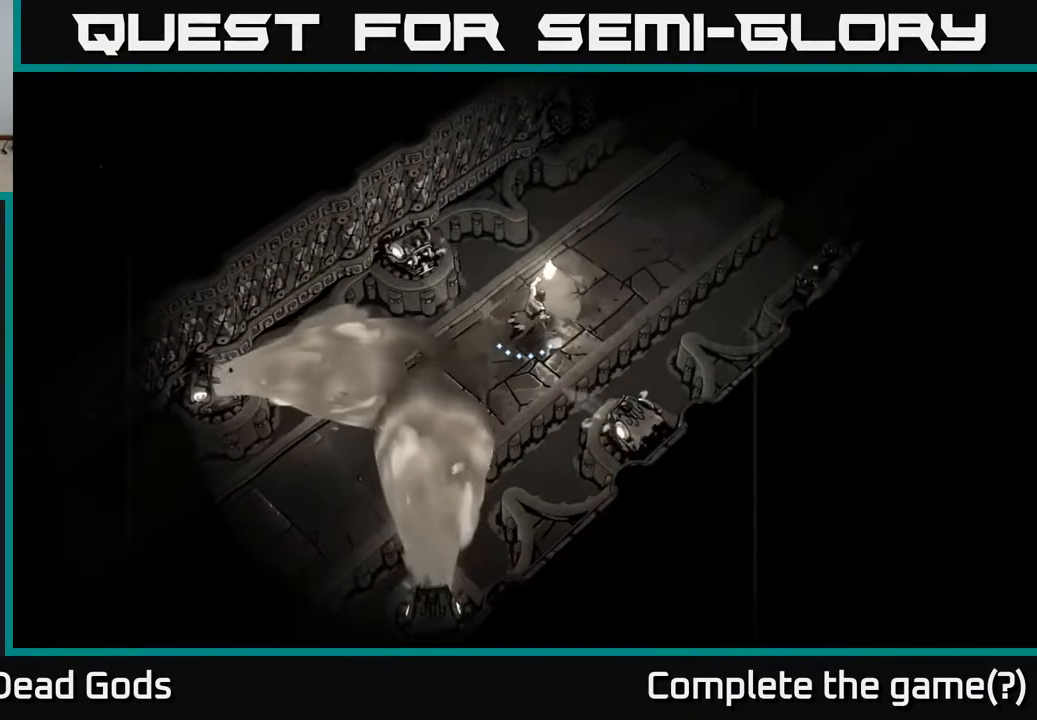
{"buttons": [], "left_stick": "up-right", "right_stick": "center", "events": []}
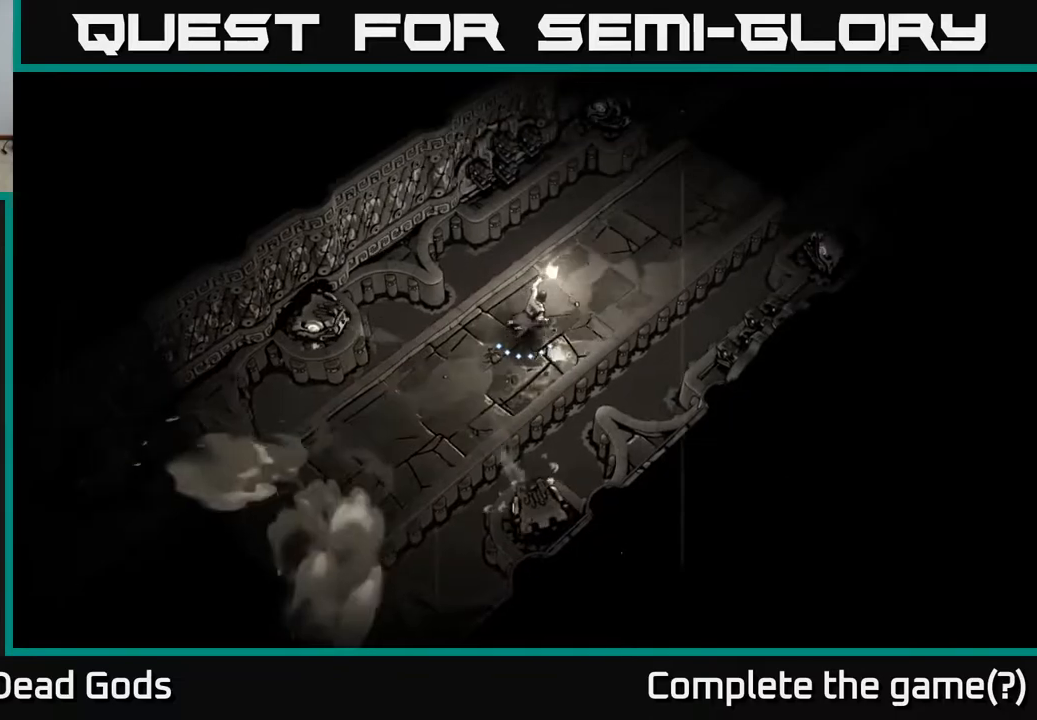
{"buttons": [], "left_stick": "up-right", "right_stick": "center", "events": []}
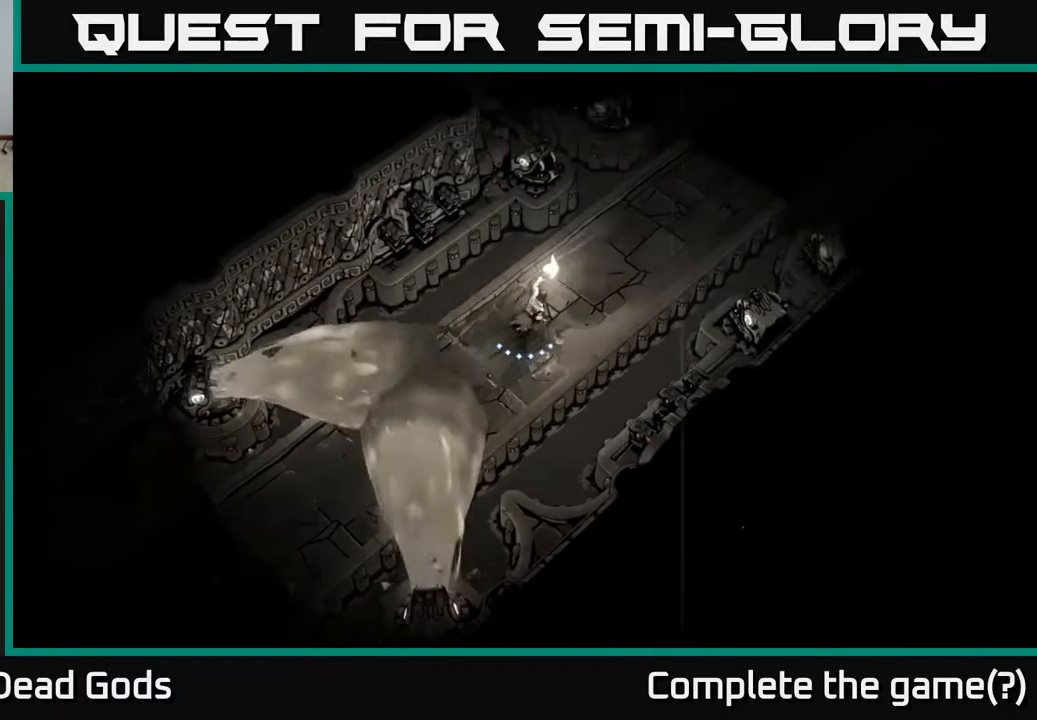
{"buttons": [], "left_stick": "up-right", "right_stick": "center", "events": []}
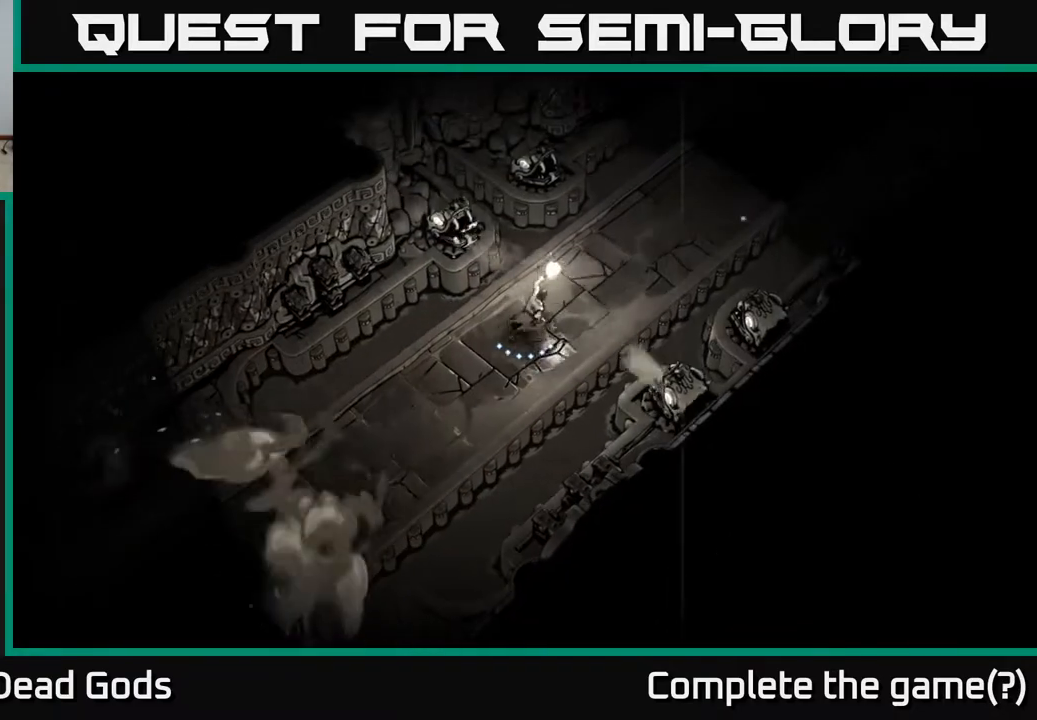
{"buttons": [], "left_stick": "up-right", "right_stick": "center", "events": []}
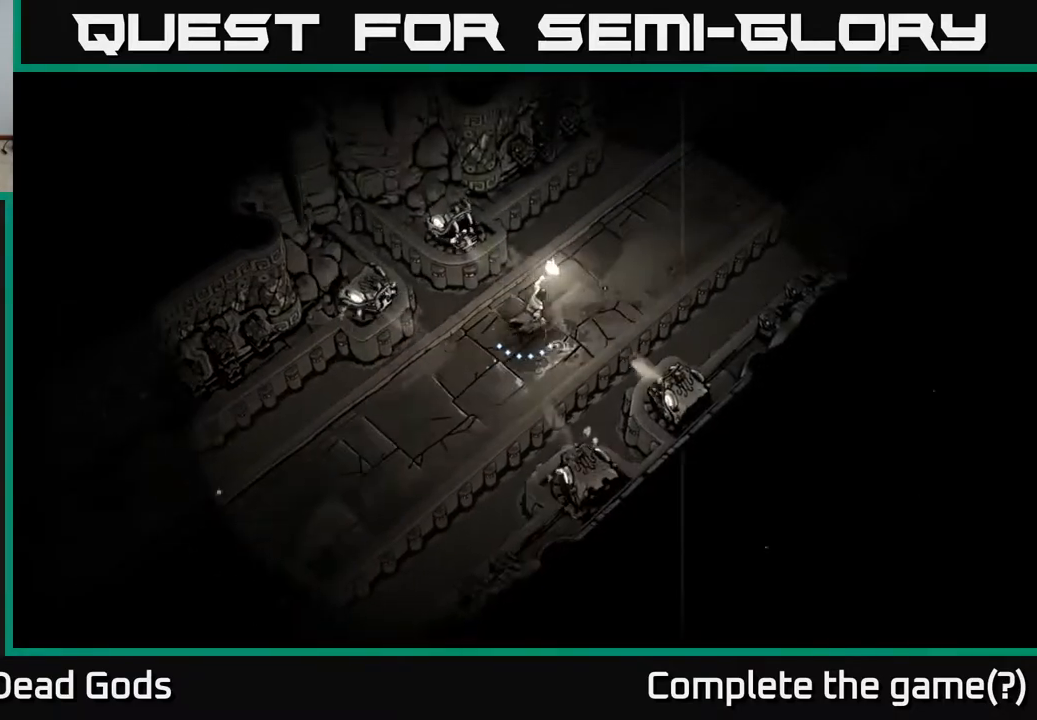
{"buttons": [], "left_stick": "up-right", "right_stick": "center", "events": [[117, "R2", "down"], [233, "R2", "up"]]}
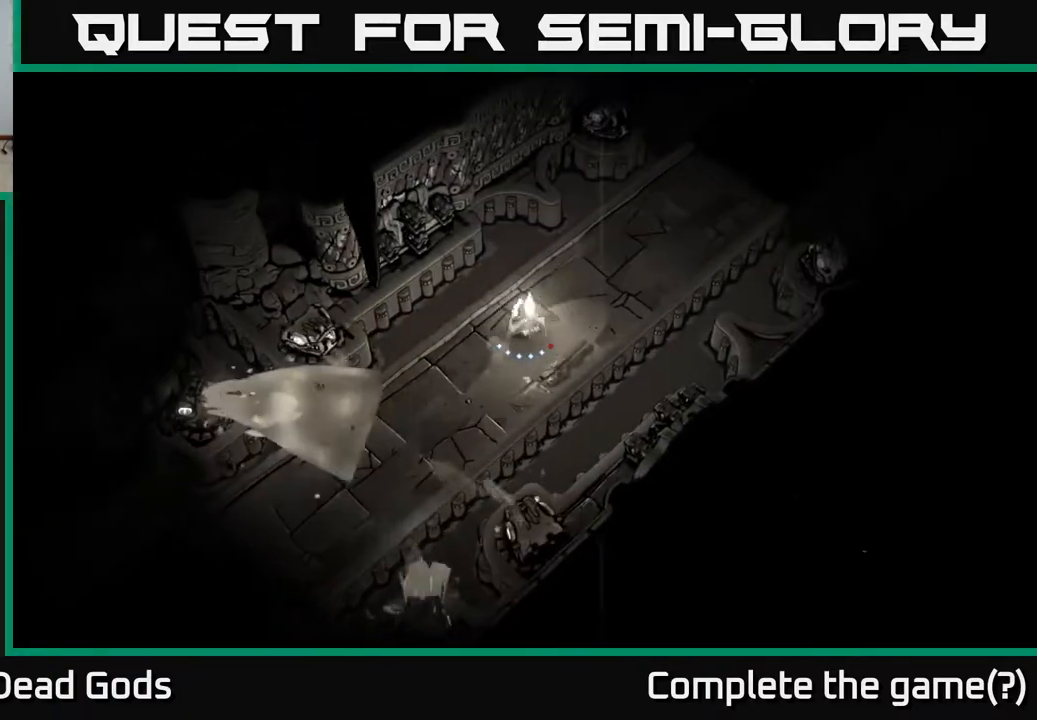
{"buttons": [], "left_stick": "up-right", "right_stick": "center", "events": []}
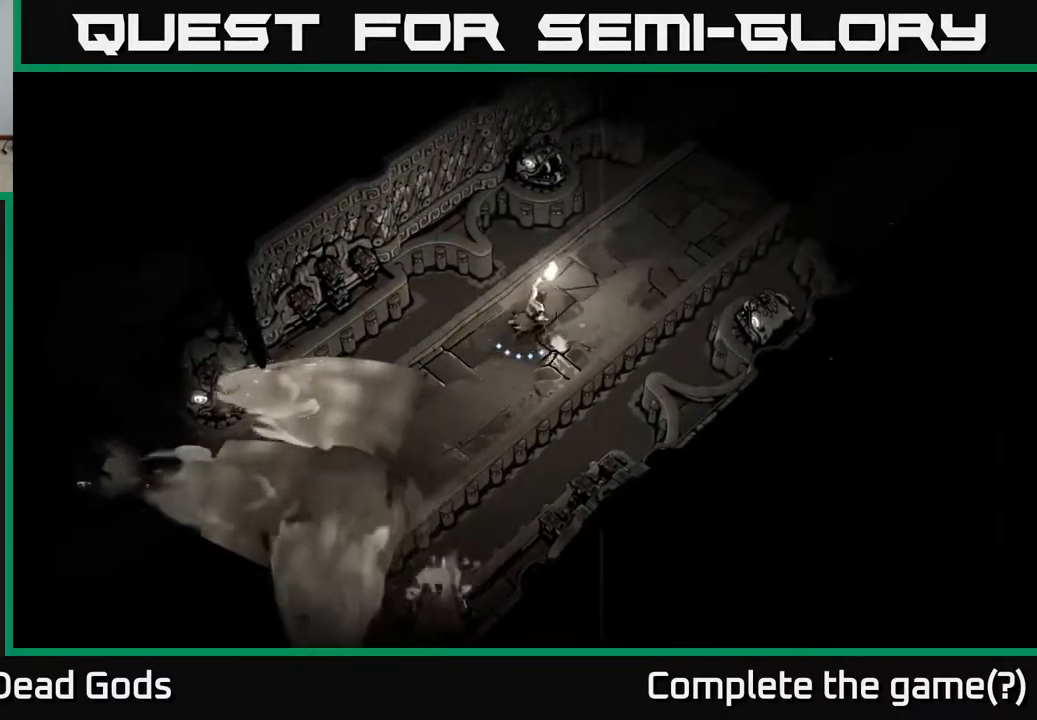
{"buttons": [], "left_stick": "up-right", "right_stick": "center", "events": []}
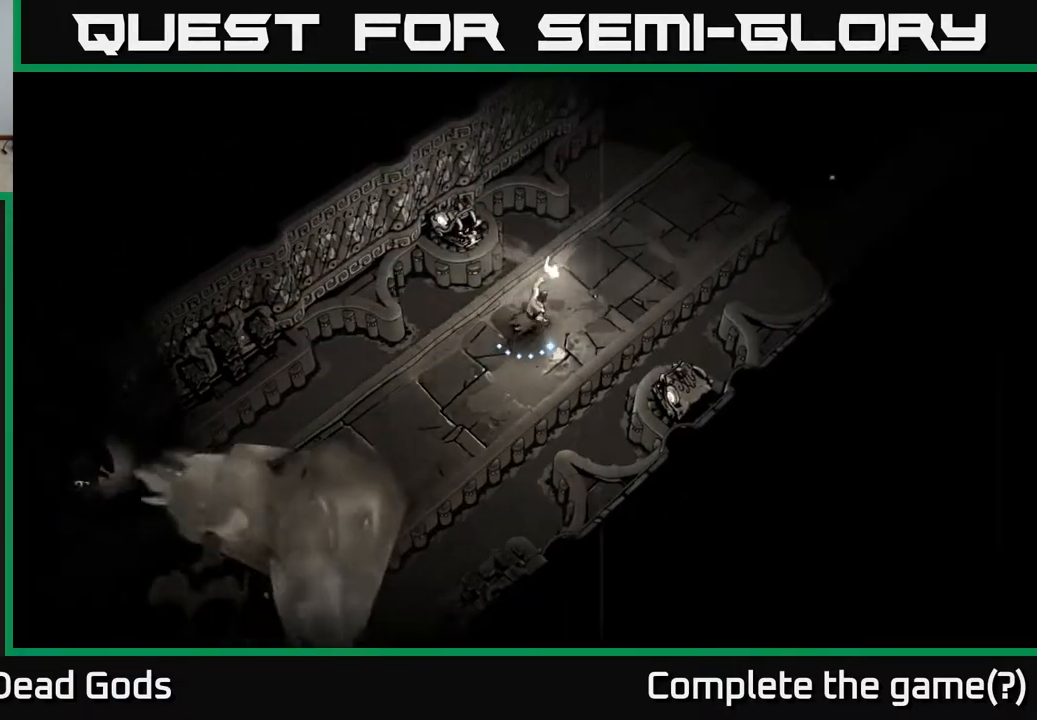
{"buttons": ["R2"], "left_stick": "up-right", "right_stick": "center", "events": [[450, "R2", "down"]]}
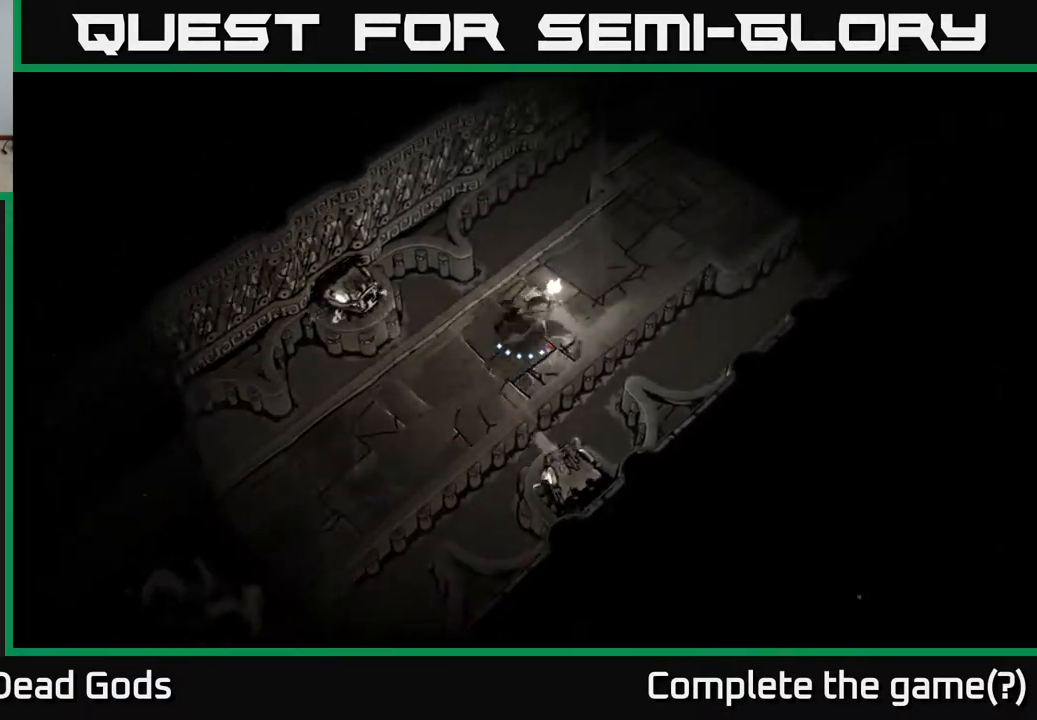
{"buttons": [], "left_stick": "up-right", "right_stick": "center", "events": [[67, "R2", "up"]]}
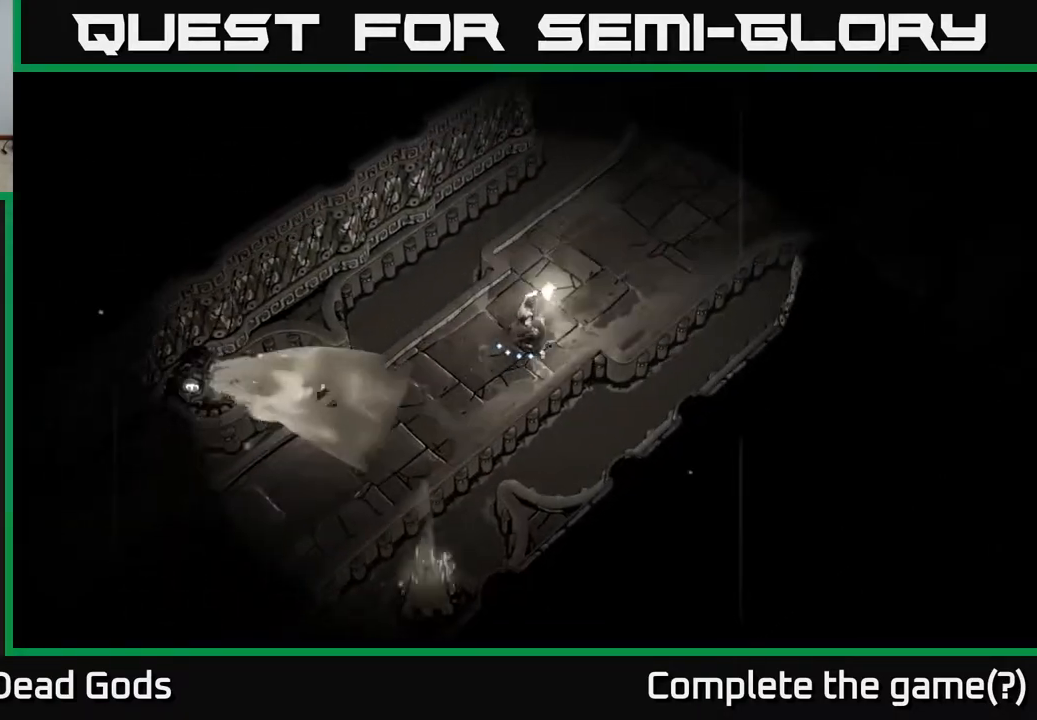
{"buttons": [], "left_stick": "up-right", "right_stick": "center", "events": []}
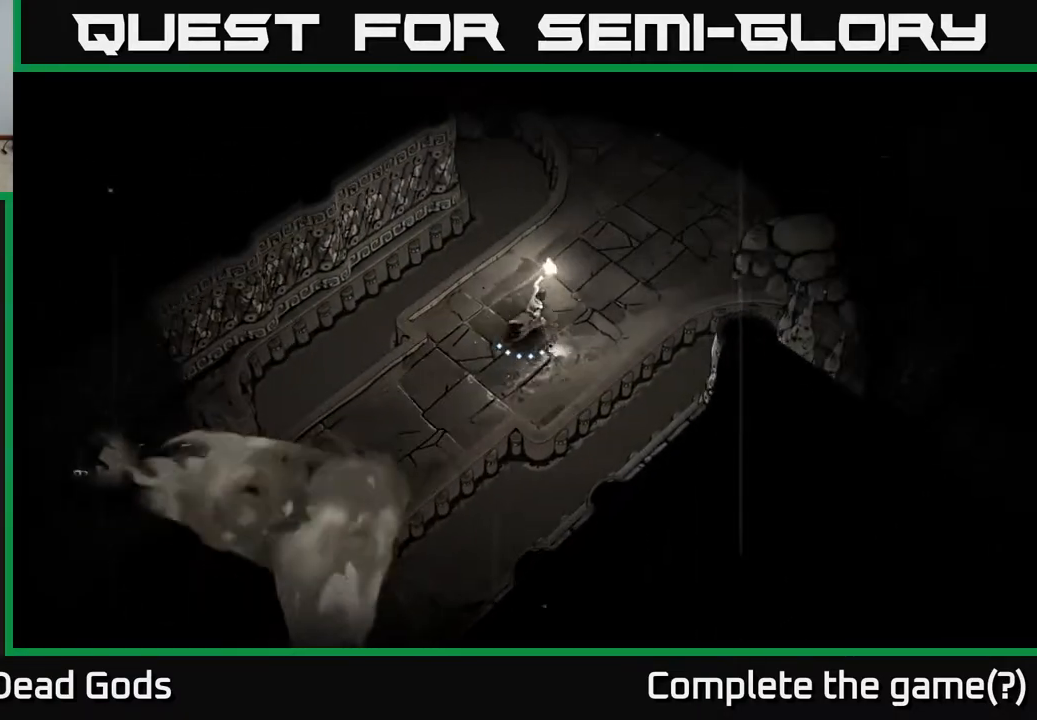
{"buttons": [], "left_stick": "up-right", "right_stick": "center", "events": []}
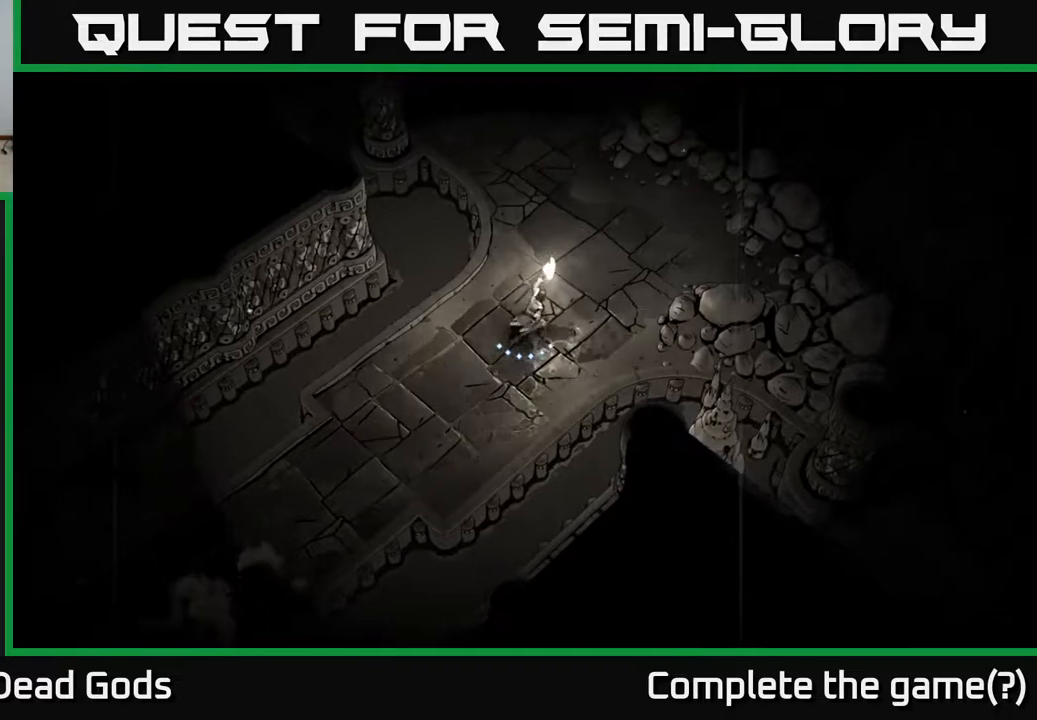
{"buttons": [], "left_stick": "up", "right_stick": "center", "events": [[383, "left_stick", "up"]]}